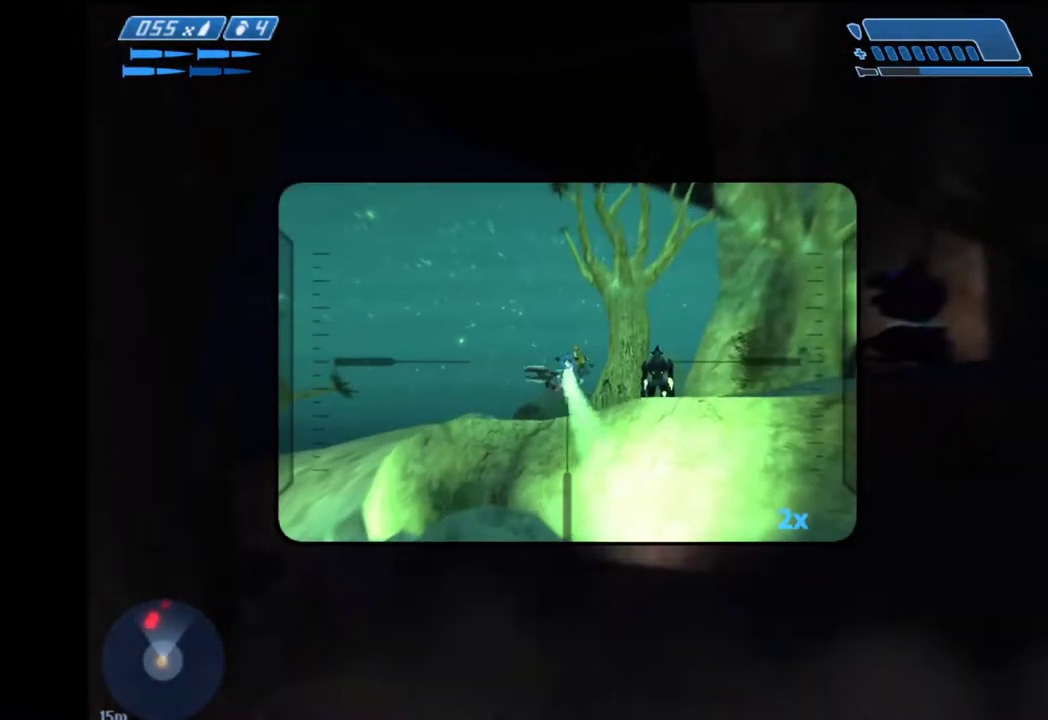
Gameplay with keyboard and mouse; each line is a JSON object with the keys and mouse buttons held at the frame after it. "events" lists presses ("down") and releases ("up") of "1", "2", "4", "a", "ctrl", "d", "e", "escape", "f", "g", "q", "r", "return", "s", "shift", "space", "tab", "w", "mouse_left" and "mouse_right" between this image and that frame as [ms after this image, input, new state], when the widget could be followed in between. "mouse_left", "mouse_right" = the "left", "right" buttons of the "mouse" list. No other keys are recorded. "mouse_move" is the direction in which the mouse moves at that frame (one of eight, or "still"), when it could be read.
{"keys": [], "mouse": [], "mouse_move": "still", "events": [[283, "mouse_left", "down"], [383, "mouse_left", "up"]]}
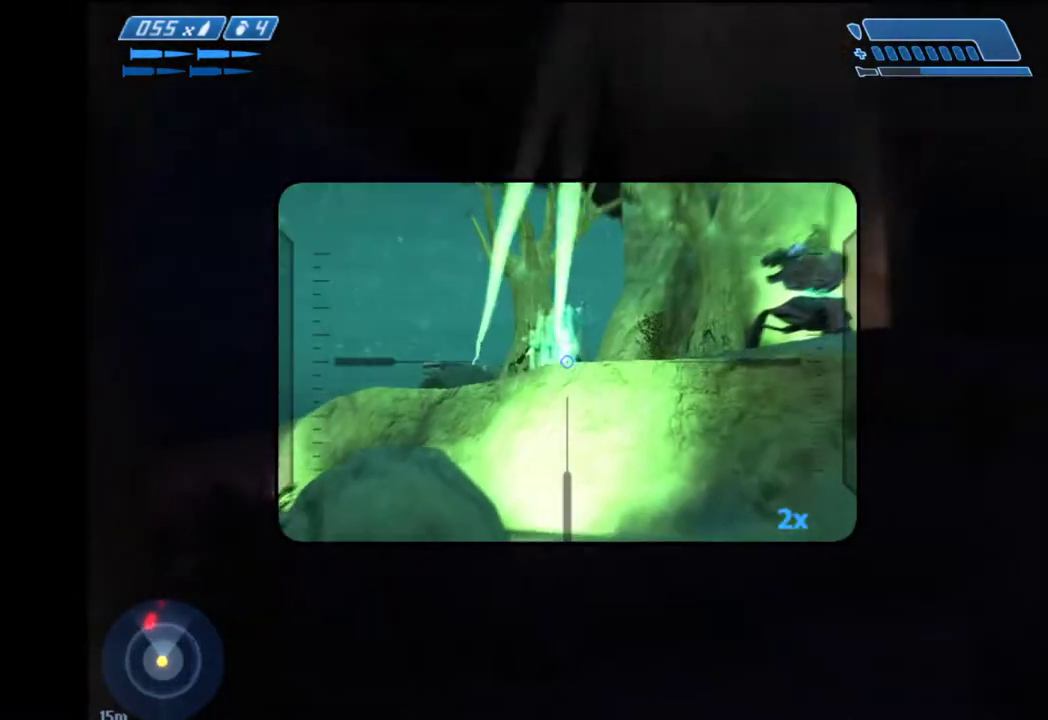
{"keys": [], "mouse": [], "mouse_move": "still", "events": [[350, "mouse_left", "down"], [483, "mouse_left", "up"]]}
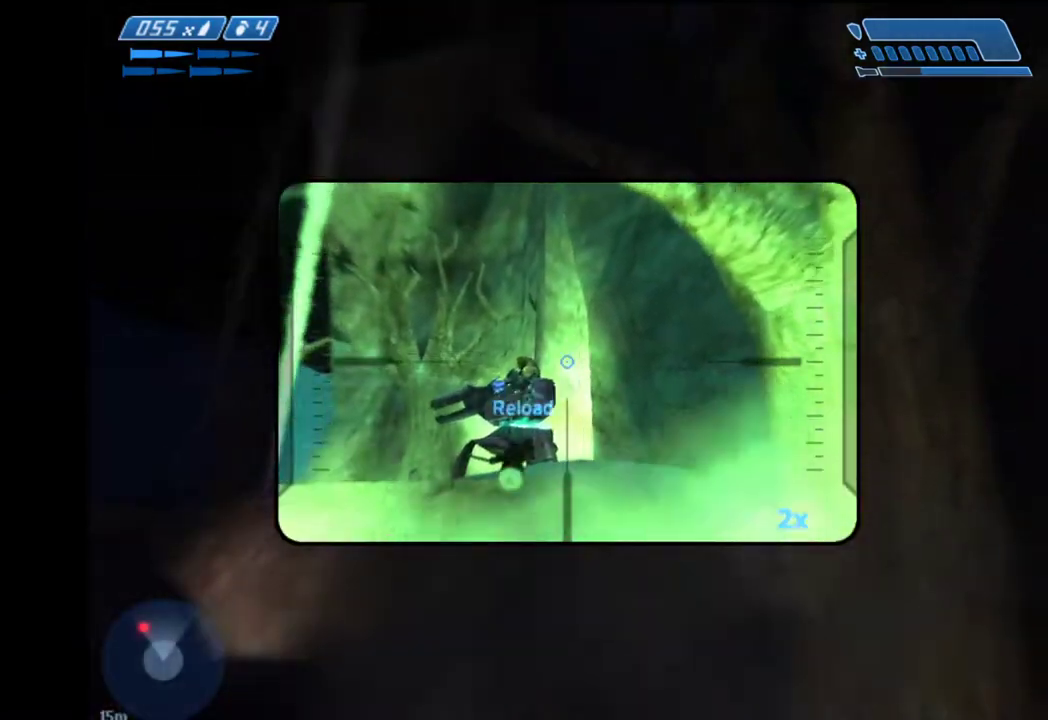
{"keys": [], "mouse": [], "mouse_move": "still", "events": [[317, "mouse_left", "down"], [467, "mouse_left", "up"]]}
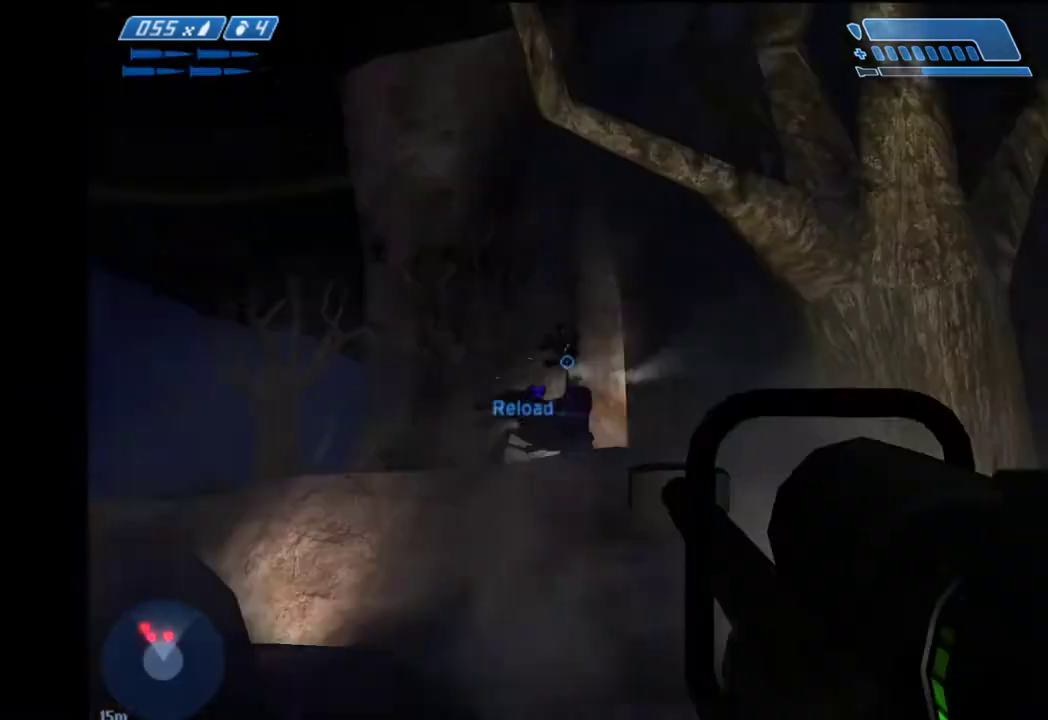
{"keys": ["w"], "mouse": [], "mouse_move": "down-right", "events": [[100, "r", "down"], [150, "r", "up"], [183, "r", "down"], [233, "1", "down"], [283, "r", "up"], [333, "1", "up"], [417, "w", "down"]]}
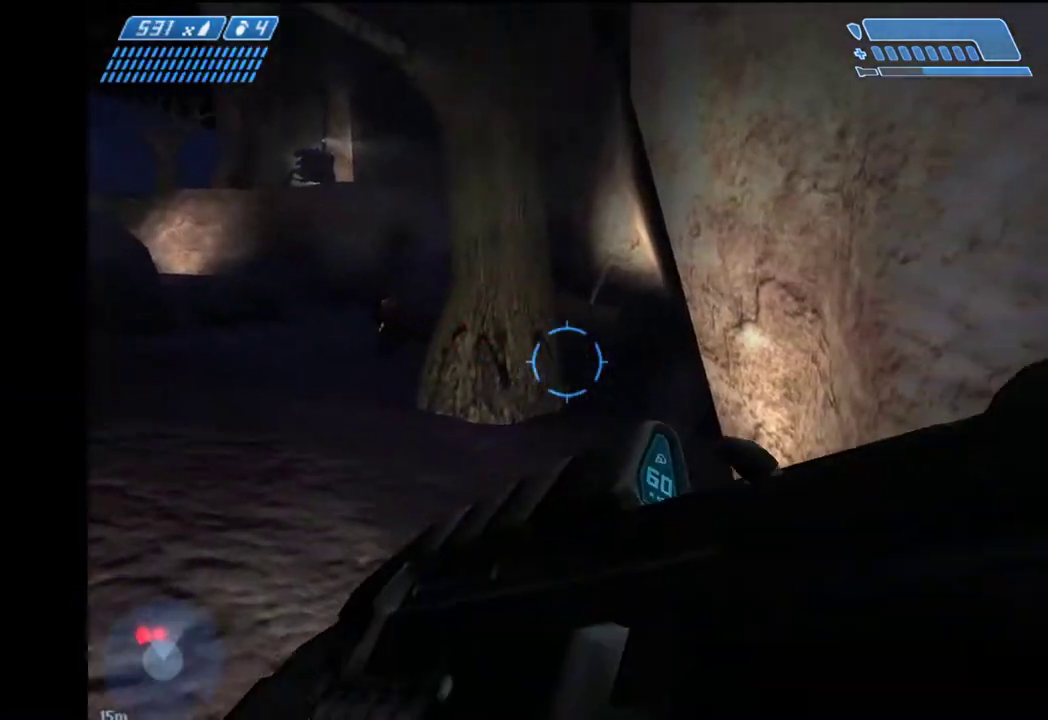
{"keys": ["w"], "mouse": ["left"], "mouse_move": "left", "events": [[117, "a", "down"], [300, "a", "up"], [300, "mouse_left", "down"]]}
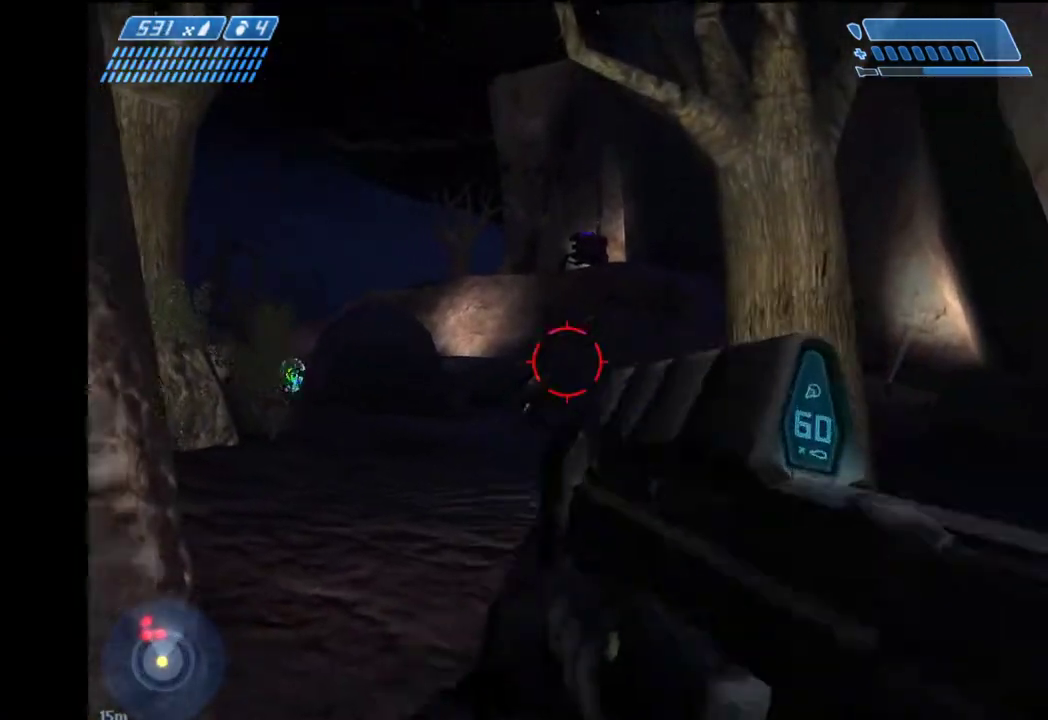
{"keys": ["w"], "mouse": ["left"], "mouse_move": "still", "events": []}
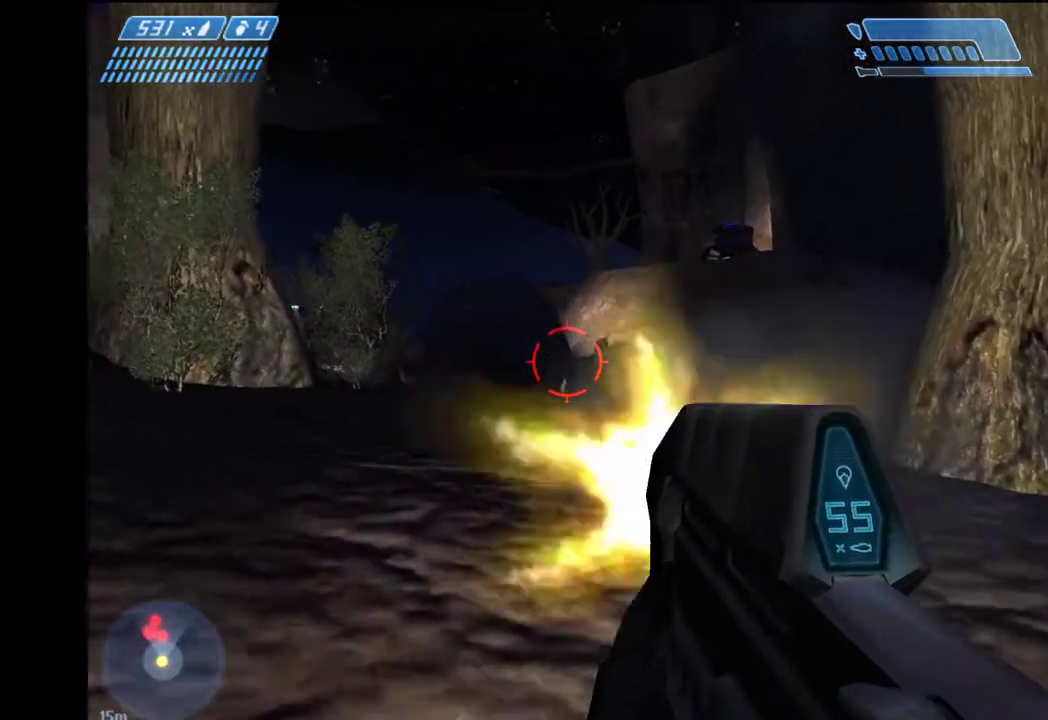
{"keys": ["d", "w"], "mouse": [], "mouse_move": "still", "events": [[100, "d", "down"], [333, "mouse_left", "up"]]}
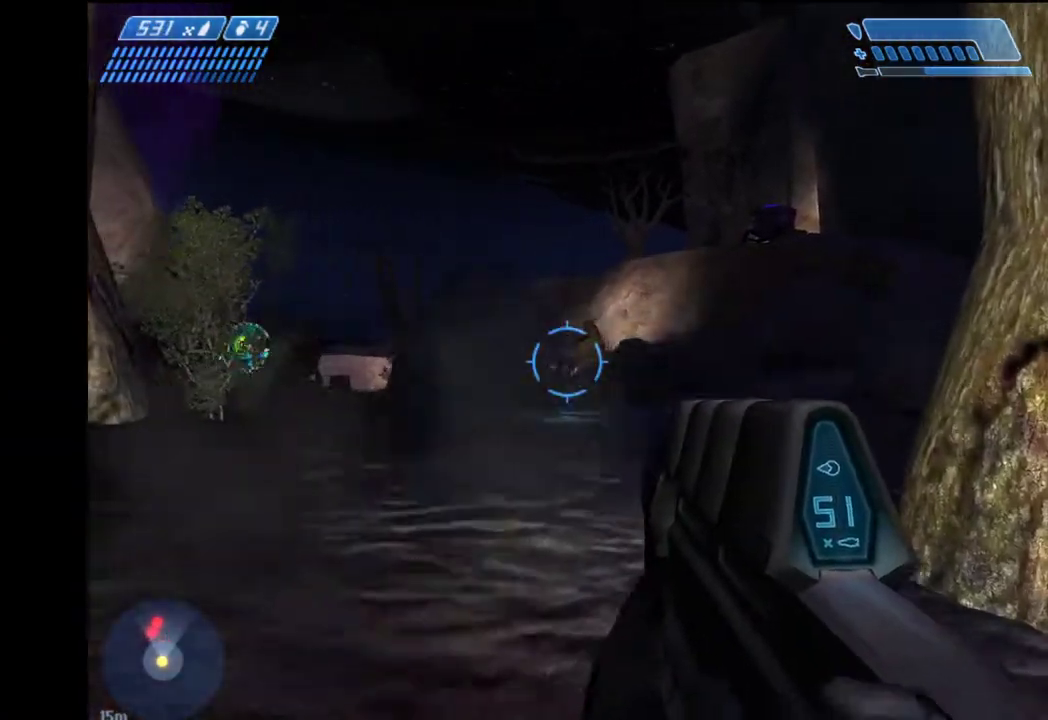
{"keys": ["d", "w"], "mouse": ["left"], "mouse_move": "left", "events": [[17, "mouse_left", "down"]]}
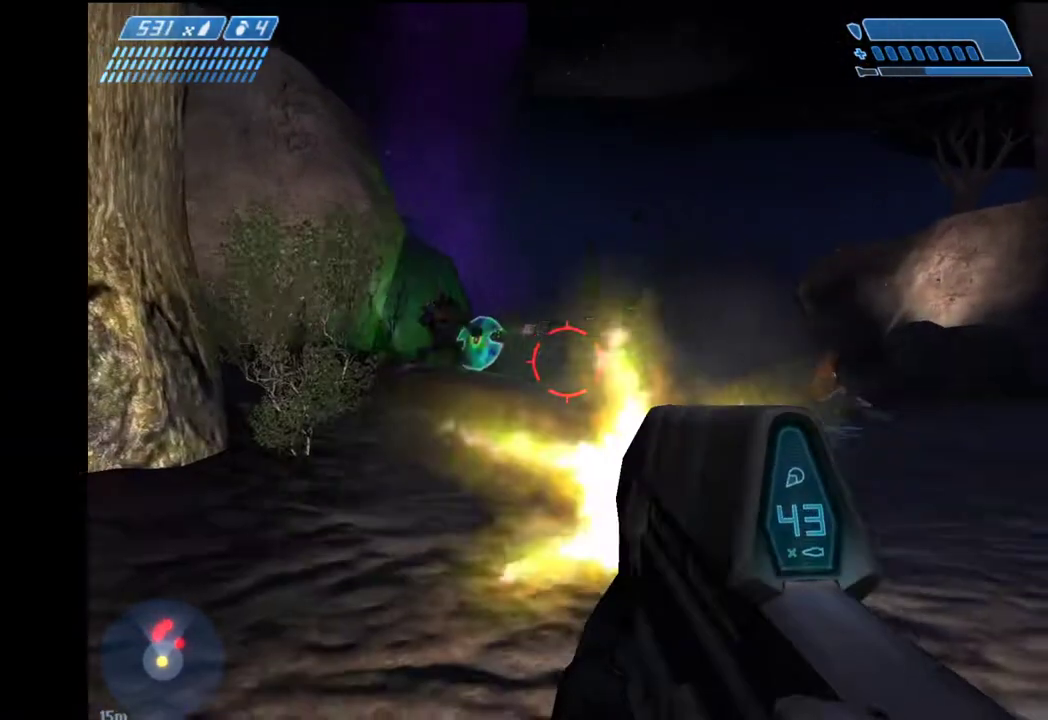
{"keys": ["a", "w"], "mouse": ["left"], "mouse_move": "left", "events": [[267, "mouse_left", "up"], [317, "d", "up"], [400, "a", "down"], [450, "mouse_left", "down"]]}
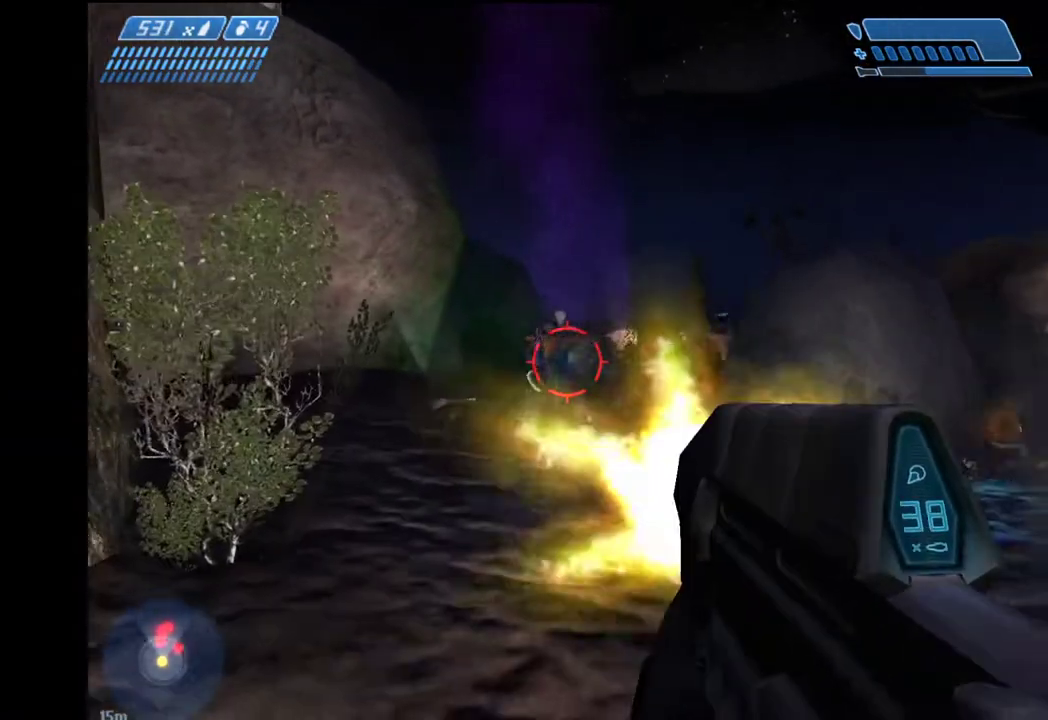
{"keys": ["d", "w"], "mouse": [], "mouse_move": "still", "events": [[100, "a", "up"], [467, "d", "down"], [467, "mouse_left", "up"]]}
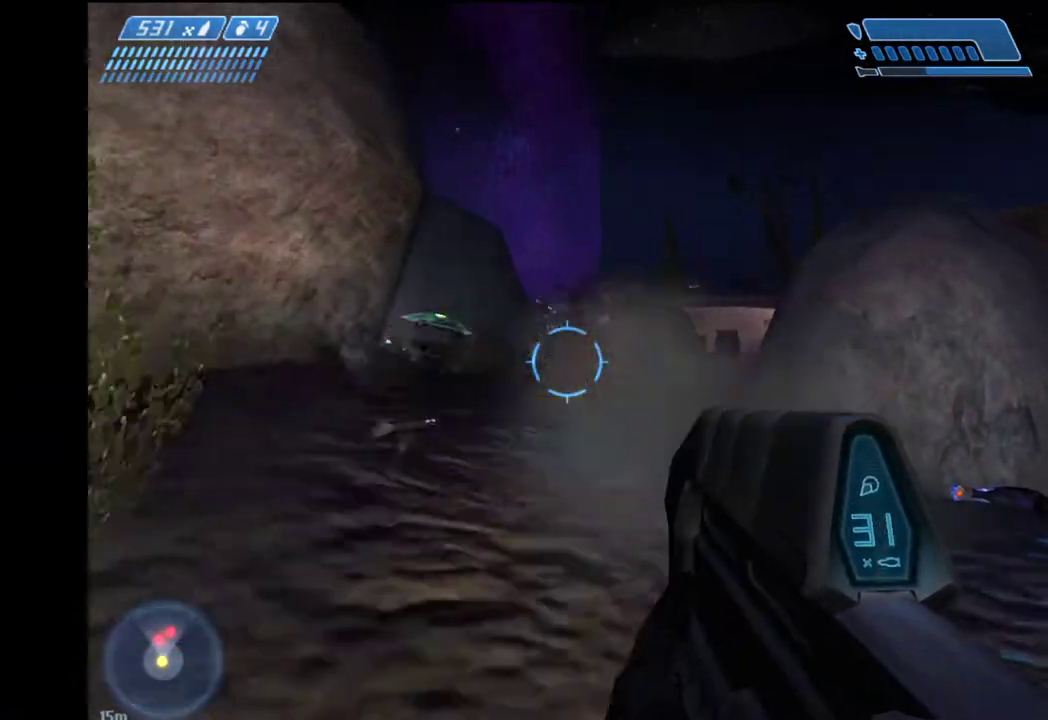
{"keys": ["w"], "mouse": ["left"], "mouse_move": "still", "events": [[117, "d", "up"], [250, "mouse_left", "down"]]}
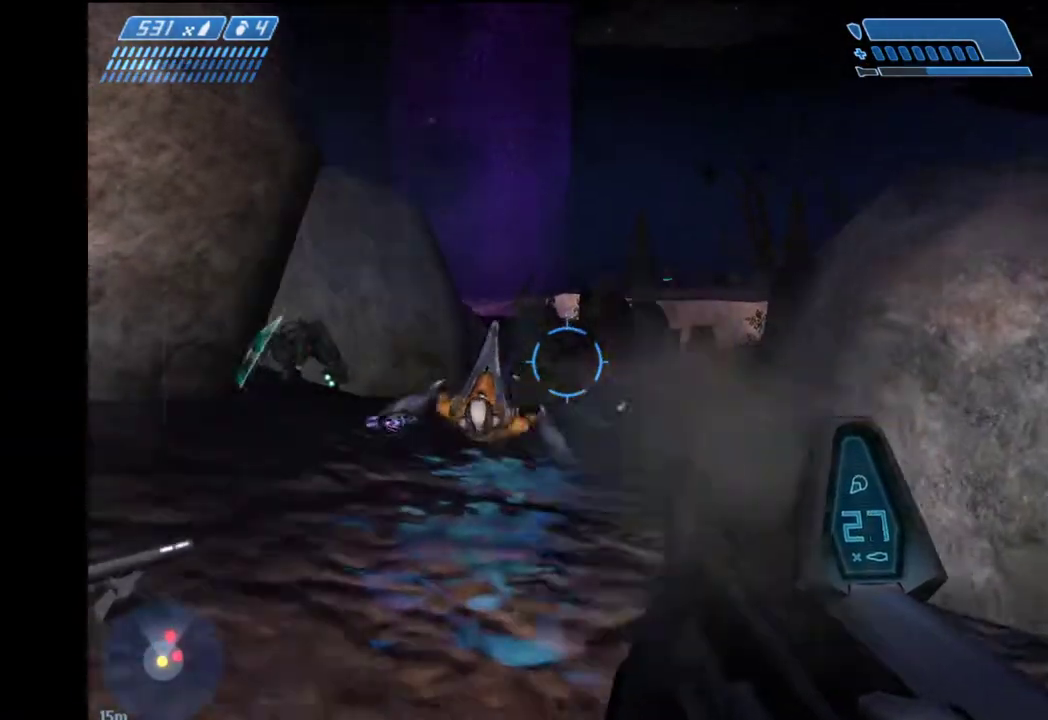
{"keys": ["a", "d", "s"], "mouse": ["left"], "mouse_move": "left", "events": [[133, "w", "up"], [167, "d", "down"], [267, "mouse_left", "up"], [317, "s", "down"], [367, "a", "down"], [400, "mouse_left", "down"]]}
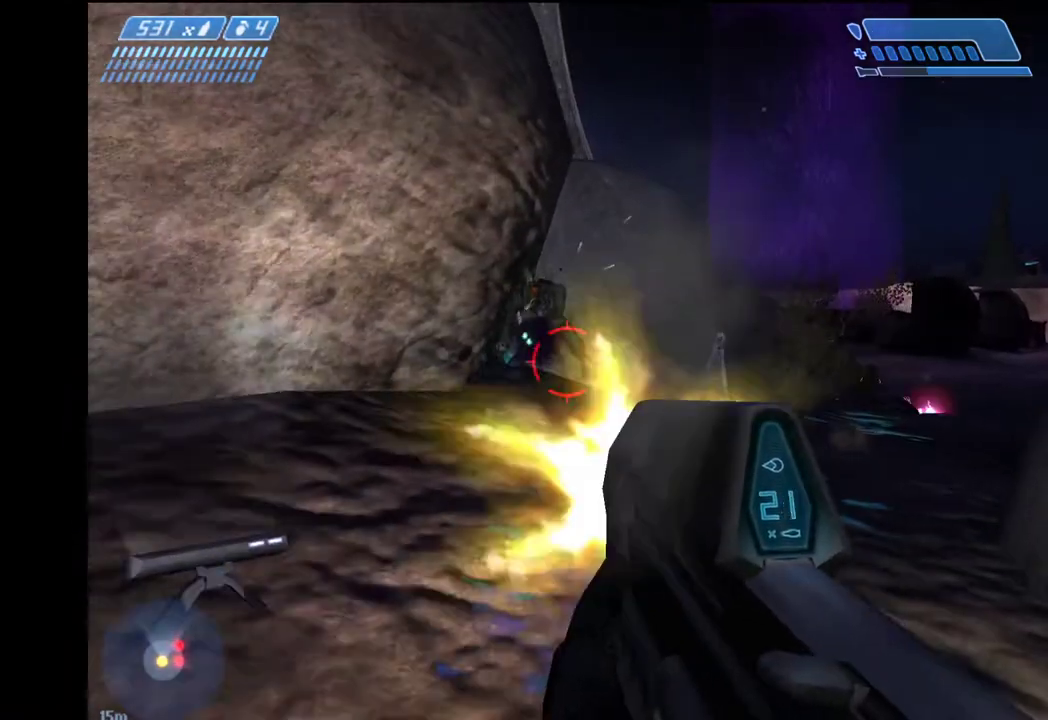
{"keys": ["a", "s"], "mouse": ["left"], "mouse_move": "up-left", "events": [[50, "a", "up"], [383, "d", "up"], [417, "a", "down"]]}
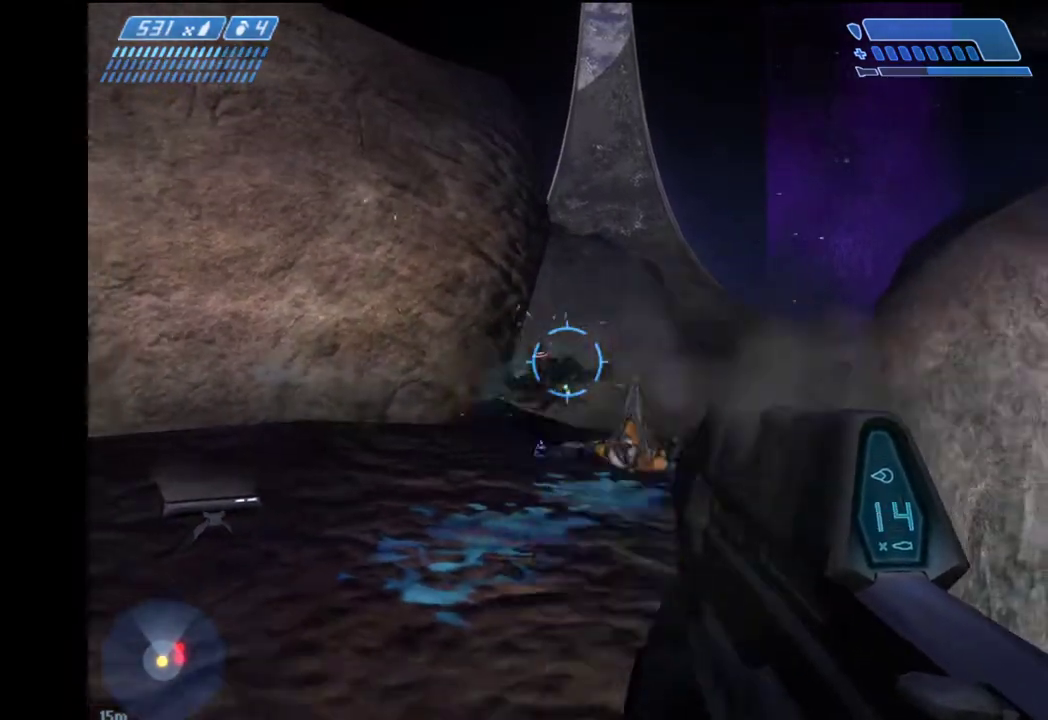
{"keys": ["d", "w"], "mouse": [], "mouse_move": "still", "events": [[67, "a", "up"], [117, "mouse_left", "up"], [200, "d", "down"], [250, "s", "up"], [400, "w", "down"]]}
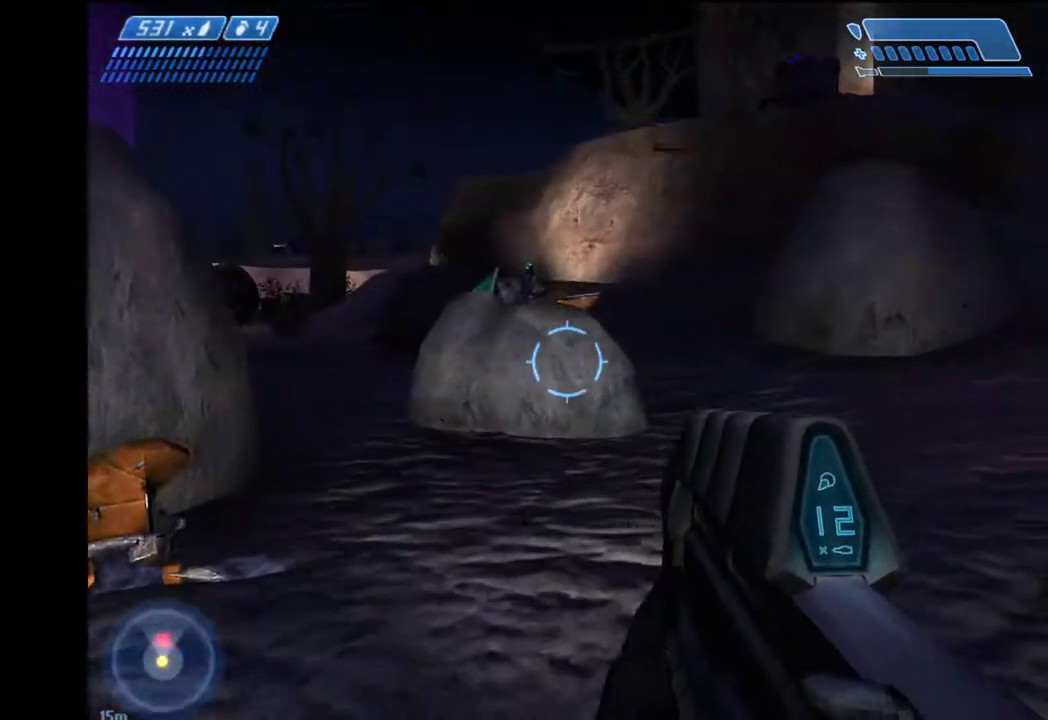
{"keys": ["d"], "mouse": ["left"], "mouse_move": "left", "events": [[83, "mouse_left", "down"], [133, "mouse_left", "up"], [183, "mouse_left", "down"], [450, "w", "up"]]}
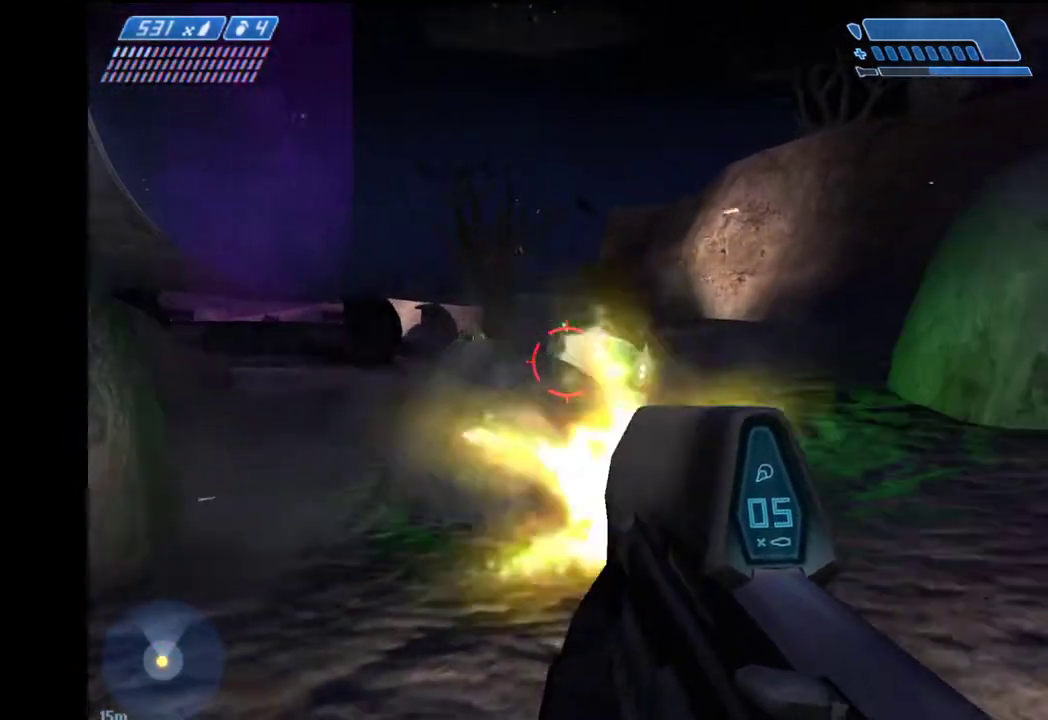
{"keys": ["d", "w"], "mouse": [], "mouse_move": "still", "events": [[100, "w", "down"], [433, "mouse_left", "up"]]}
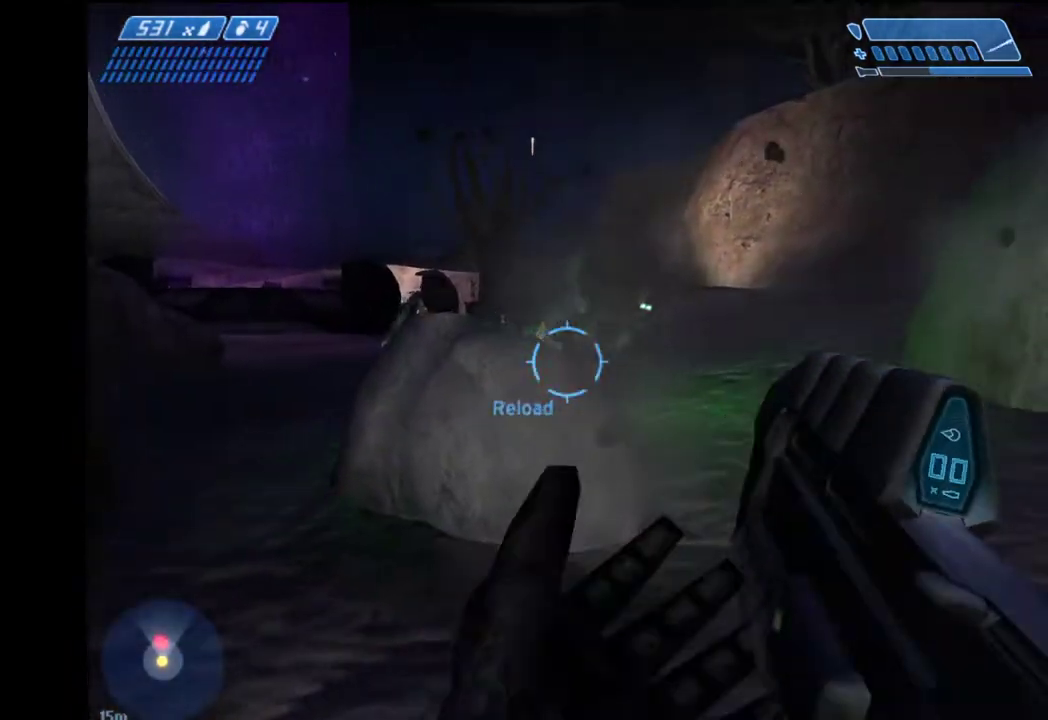
{"keys": ["r", "w"], "mouse": [], "mouse_move": "still", "events": [[17, "d", "up"], [150, "mouse_left", "down"], [250, "d", "down"], [383, "d", "up"], [383, "mouse_left", "up"], [483, "r", "down"]]}
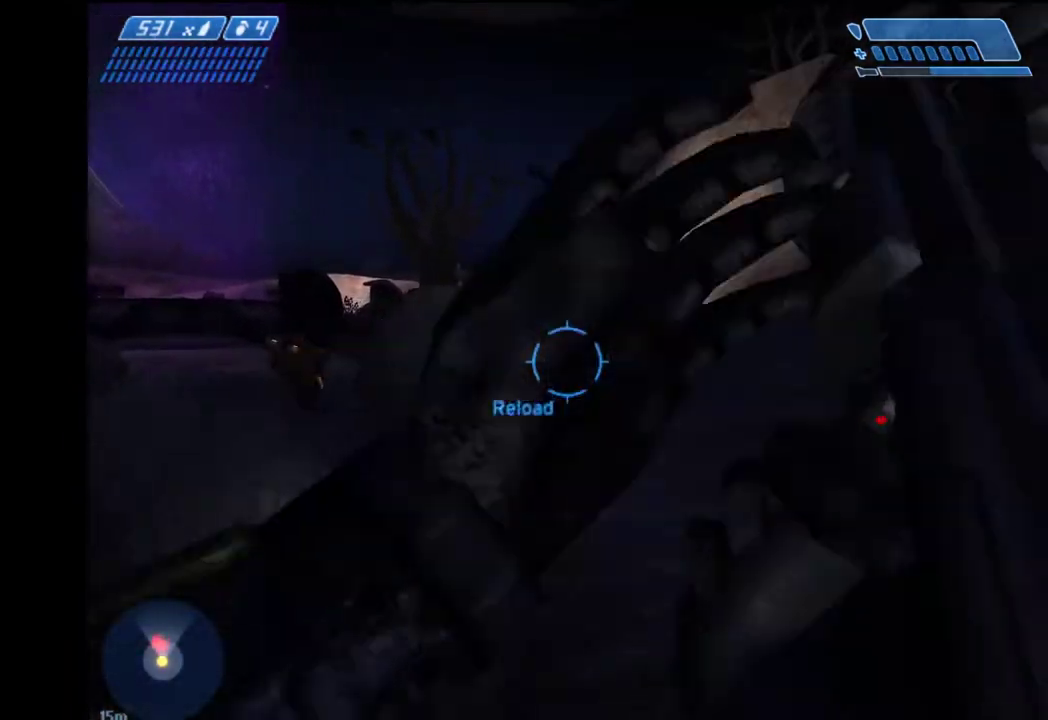
{"keys": ["w"], "mouse": [], "mouse_move": "left", "events": [[83, "r", "up"], [133, "r", "down"], [217, "1", "down"], [217, "r", "up"], [317, "1", "up"]]}
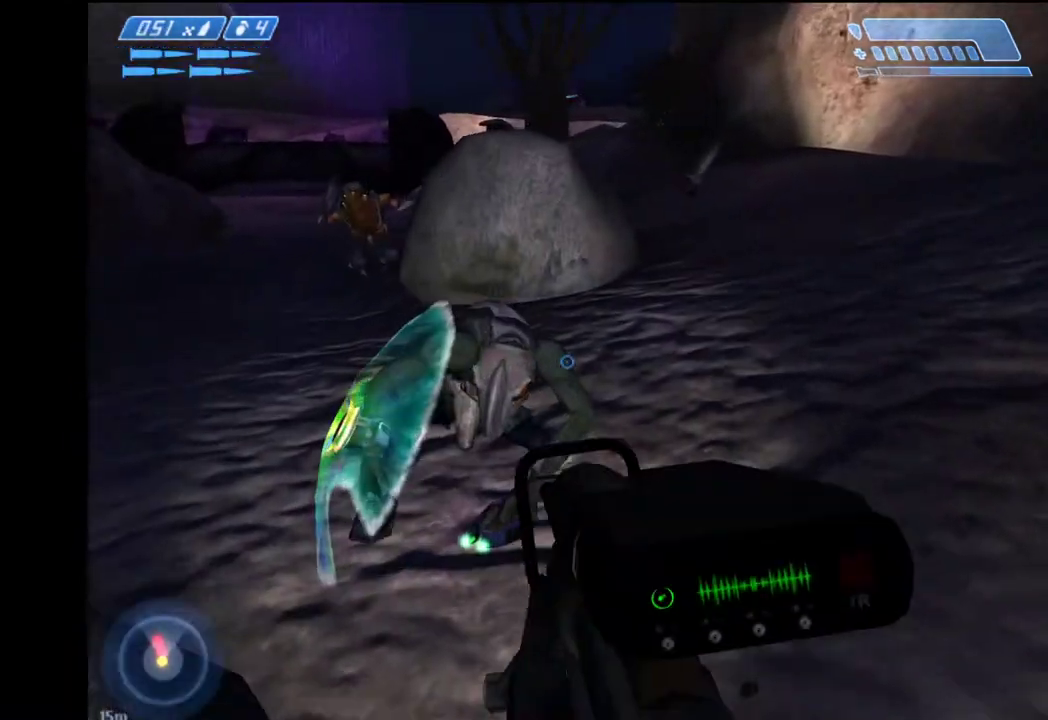
{"keys": ["s"], "mouse": [], "mouse_move": "up-right", "events": [[100, "q", "down"], [183, "d", "down"], [233, "q", "up"], [283, "d", "up"], [383, "w", "up"], [467, "s", "down"]]}
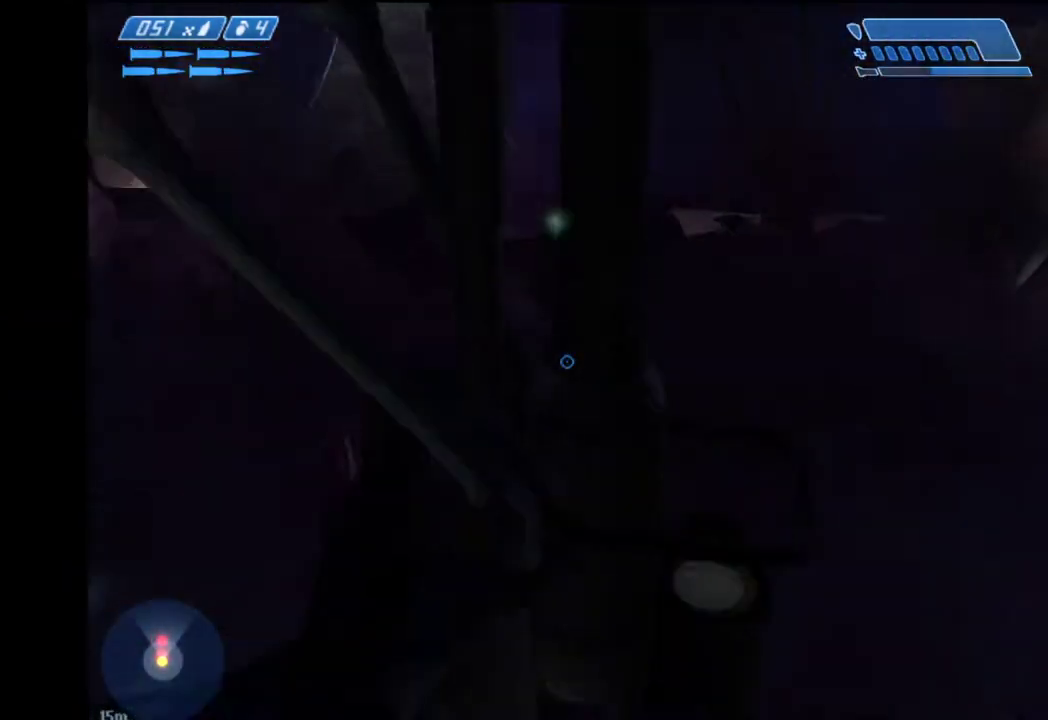
{"keys": ["a", "s", "space"], "mouse": [], "mouse_move": "still", "events": [[300, "space", "down"], [433, "a", "down"]]}
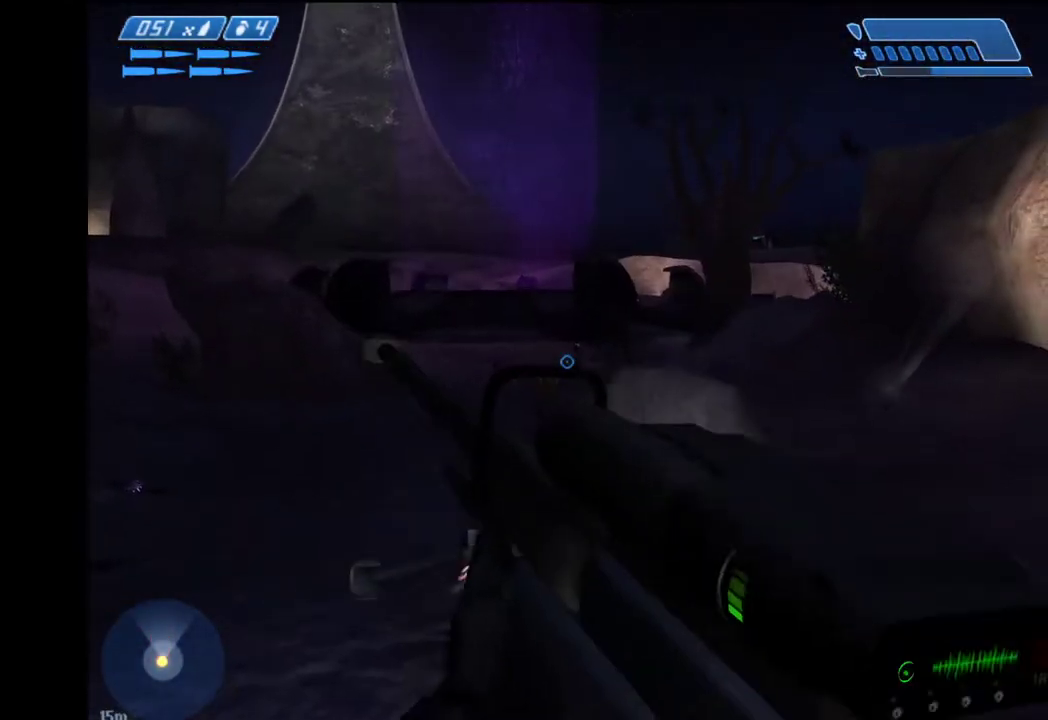
{"keys": [], "mouse": [], "mouse_move": "still", "events": [[83, "s", "up"], [83, "space", "up"], [267, "a", "up"], [417, "mouse_left", "down"], [500, "mouse_left", "up"]]}
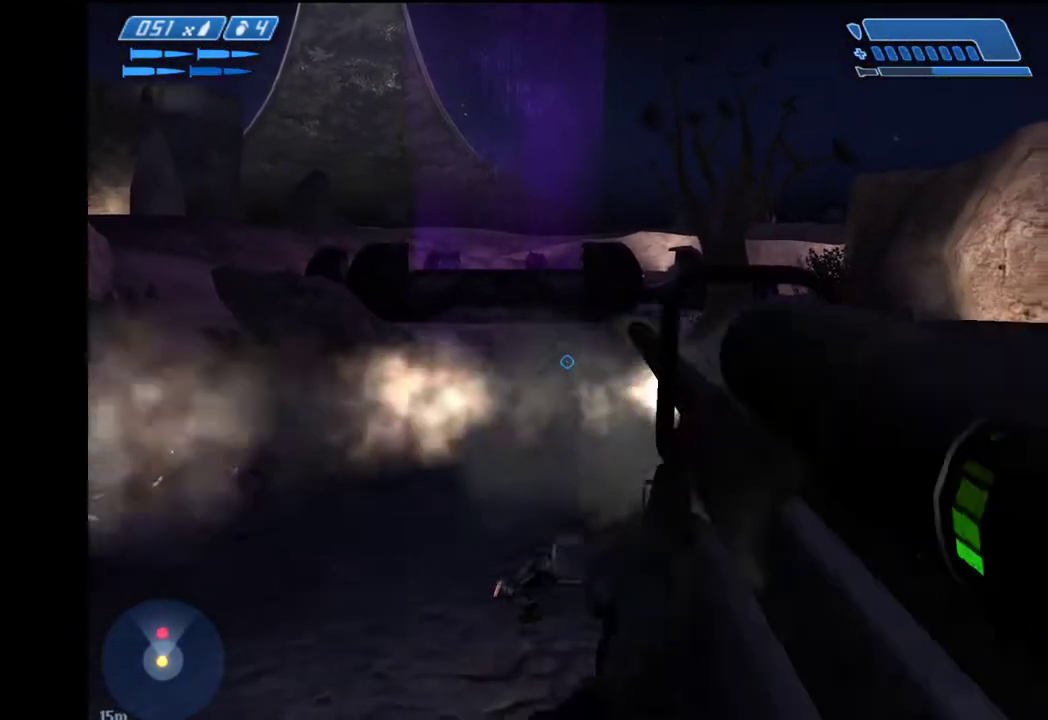
{"keys": [], "mouse": [], "mouse_move": "still", "events": [[283, "mouse_right", "down"], [383, "mouse_right", "up"]]}
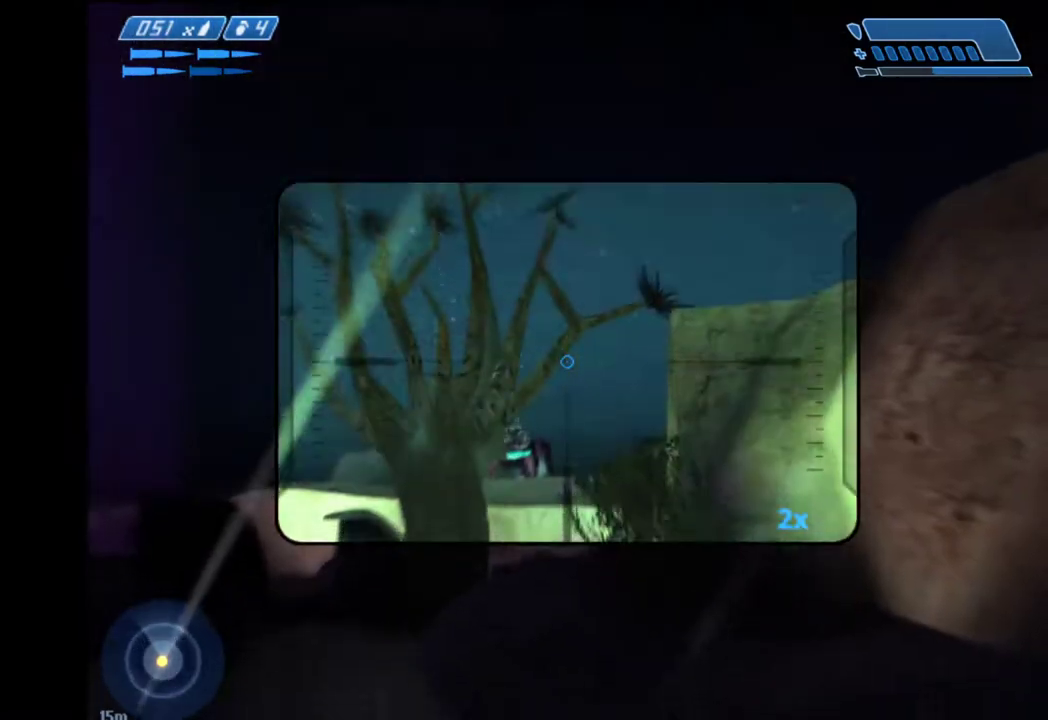
{"keys": [], "mouse": [], "mouse_move": "still", "events": [[400, "mouse_left", "down"], [483, "mouse_left", "up"]]}
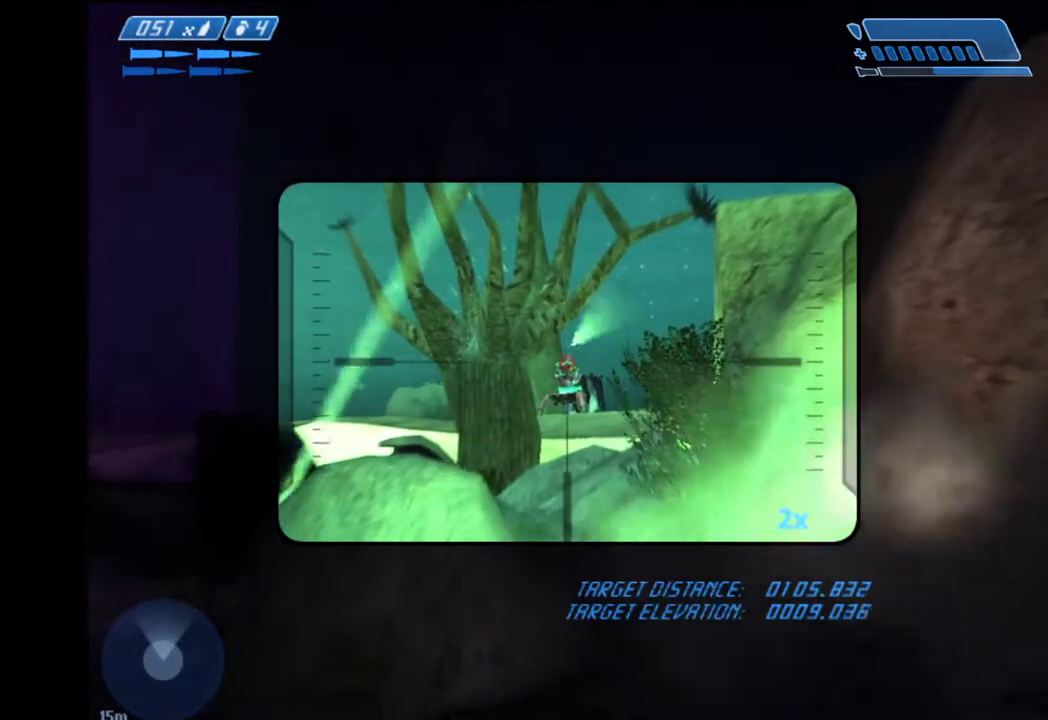
{"keys": [], "mouse": ["left"], "mouse_move": "still", "events": [[267, "mouse_left", "down"]]}
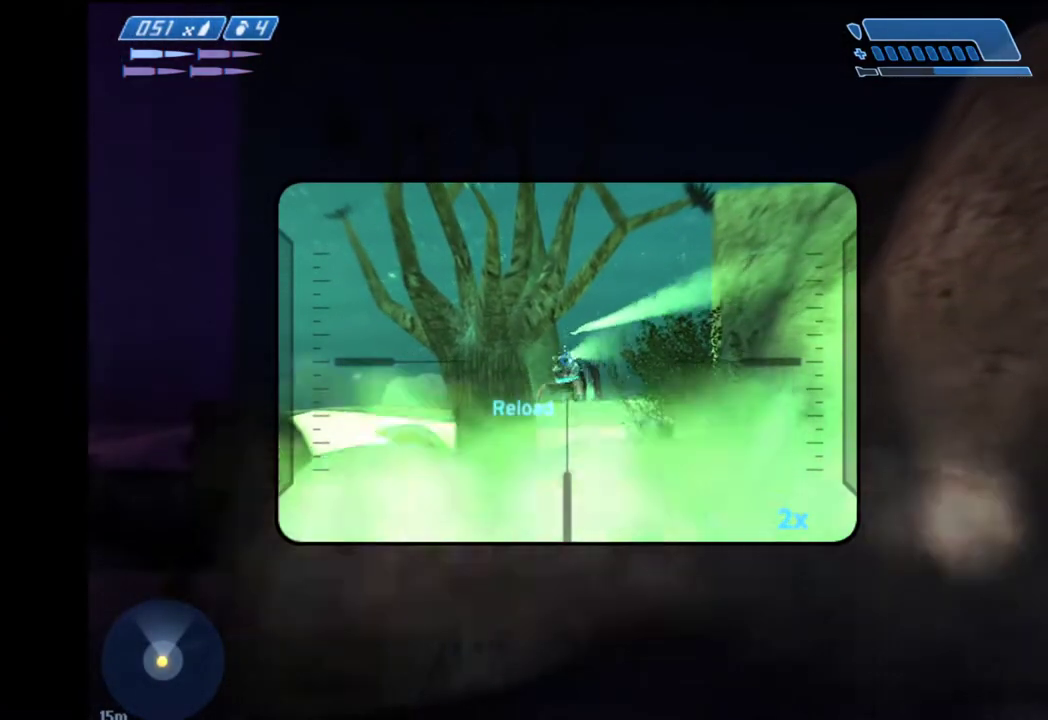
{"keys": [], "mouse": [], "mouse_move": "left", "events": [[50, "mouse_left", "up"], [183, "r", "down"], [233, "r", "up"], [317, "r", "down"], [383, "1", "down"], [417, "r", "up"], [467, "1", "up"]]}
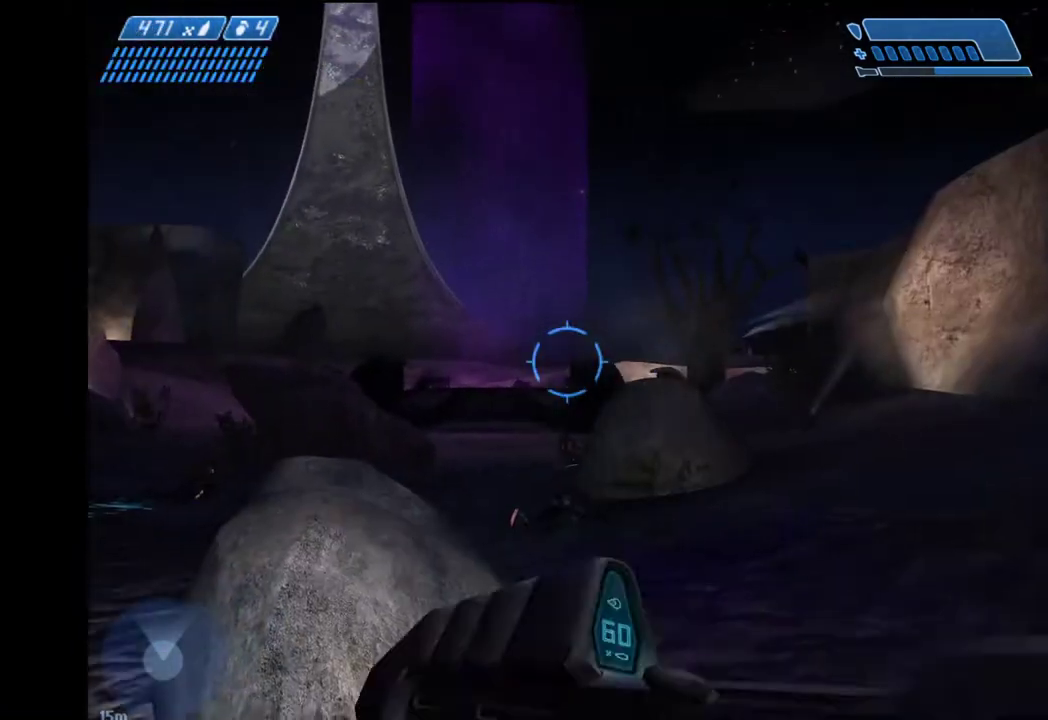
{"keys": ["d"], "mouse": [], "mouse_move": "still", "events": [[17, "w", "down"], [167, "d", "down"], [200, "w", "up"]]}
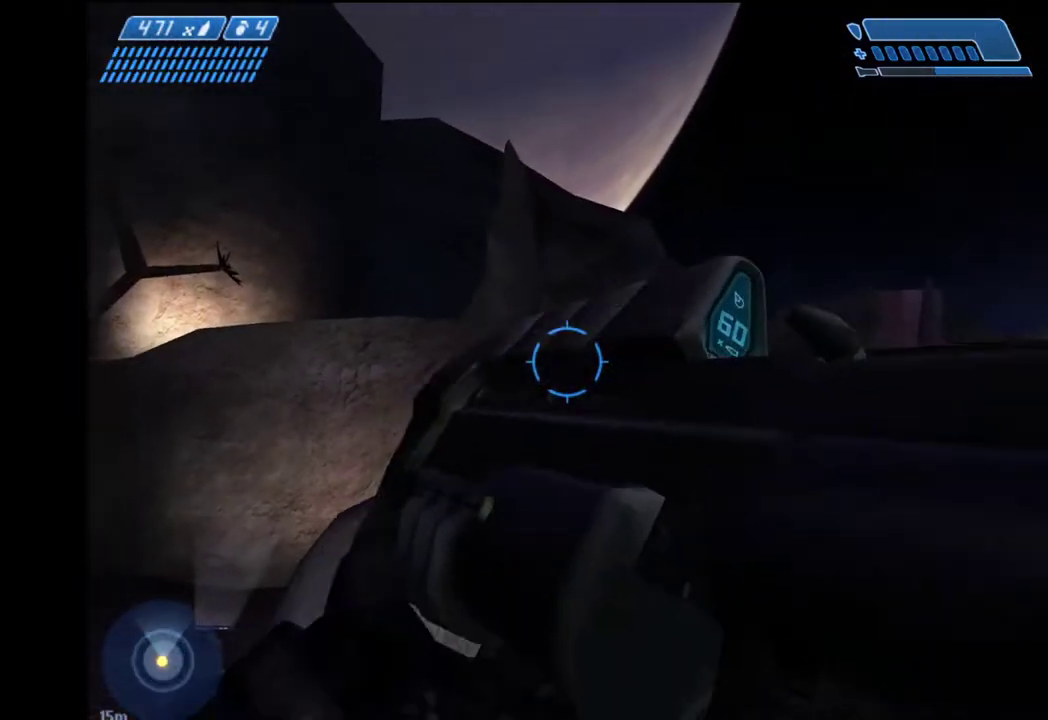
{"keys": ["a", "w"], "mouse": [], "mouse_move": "right", "events": [[267, "d", "up"], [500, "a", "down"], [500, "w", "down"]]}
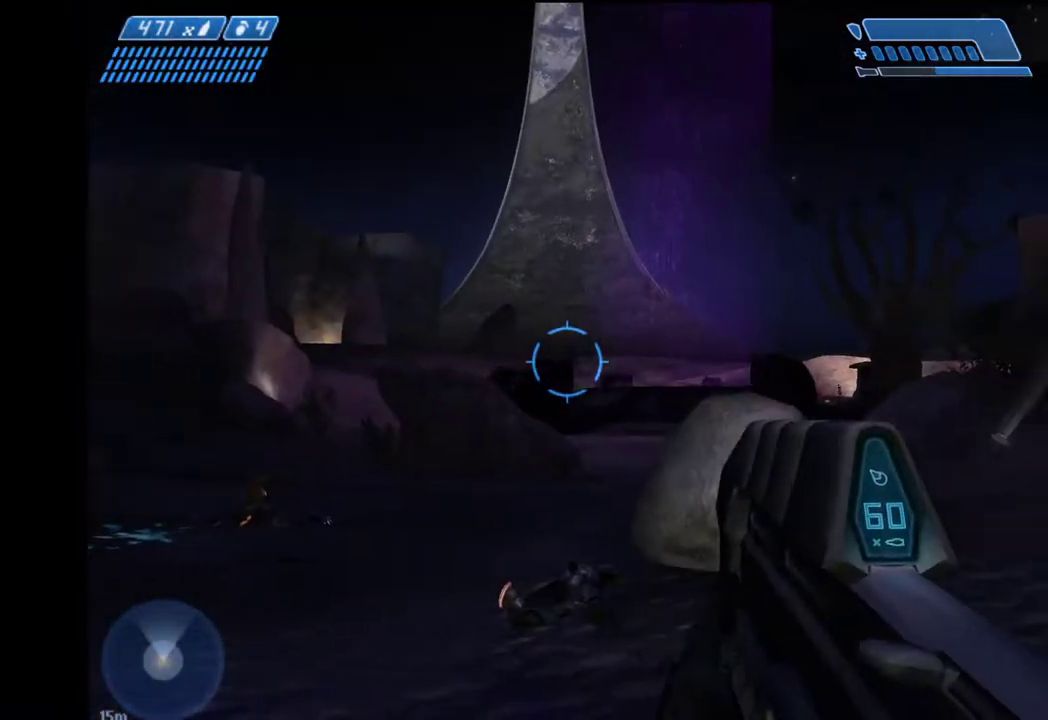
{"keys": ["a"], "mouse": [], "mouse_move": "still", "events": [[100, "a", "up"], [333, "w", "up"], [467, "a", "down"]]}